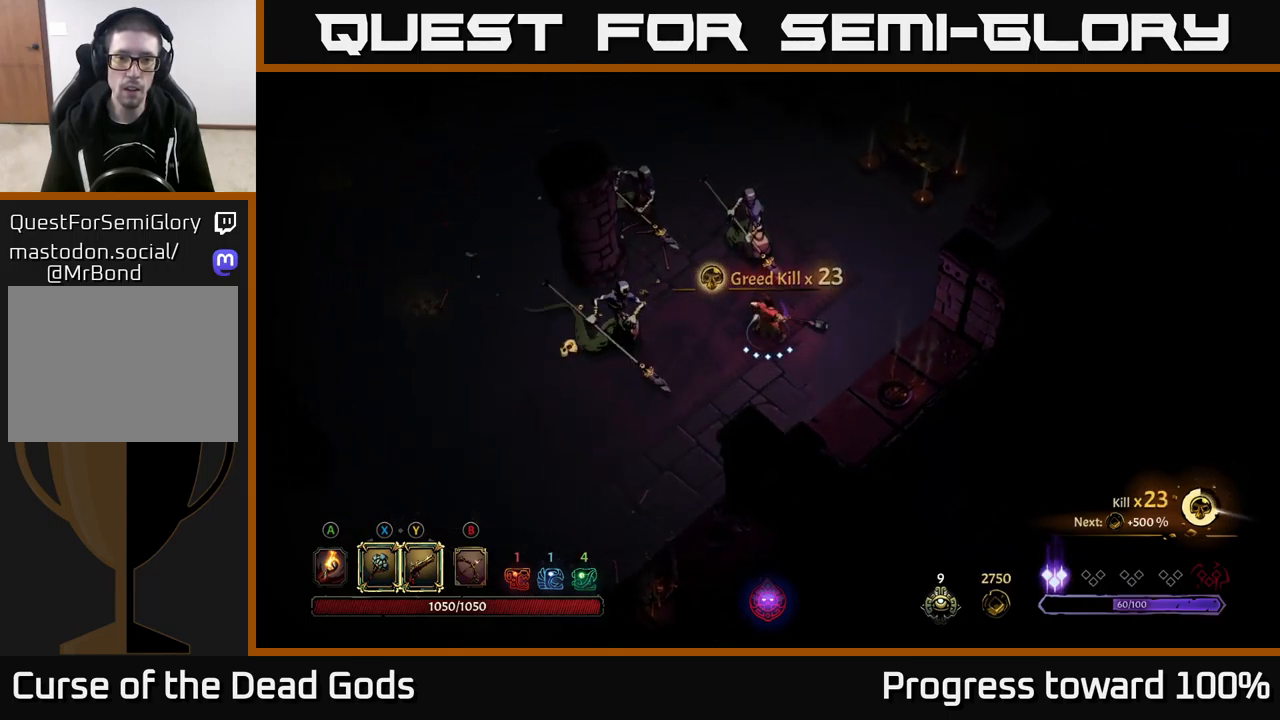
Gameplay with a controller (Xbox layout); each line is a JSON object with the inputs held at the frame after it. "events" lists button and stick changes between this image and that frame as [ms after this image, input, new state], when the widget could be followed in between.
{"buttons": ["X"], "left_stick": "up-left", "right_stick": "center", "events": [[33, "X", "up"], [500, "X", "down"]]}
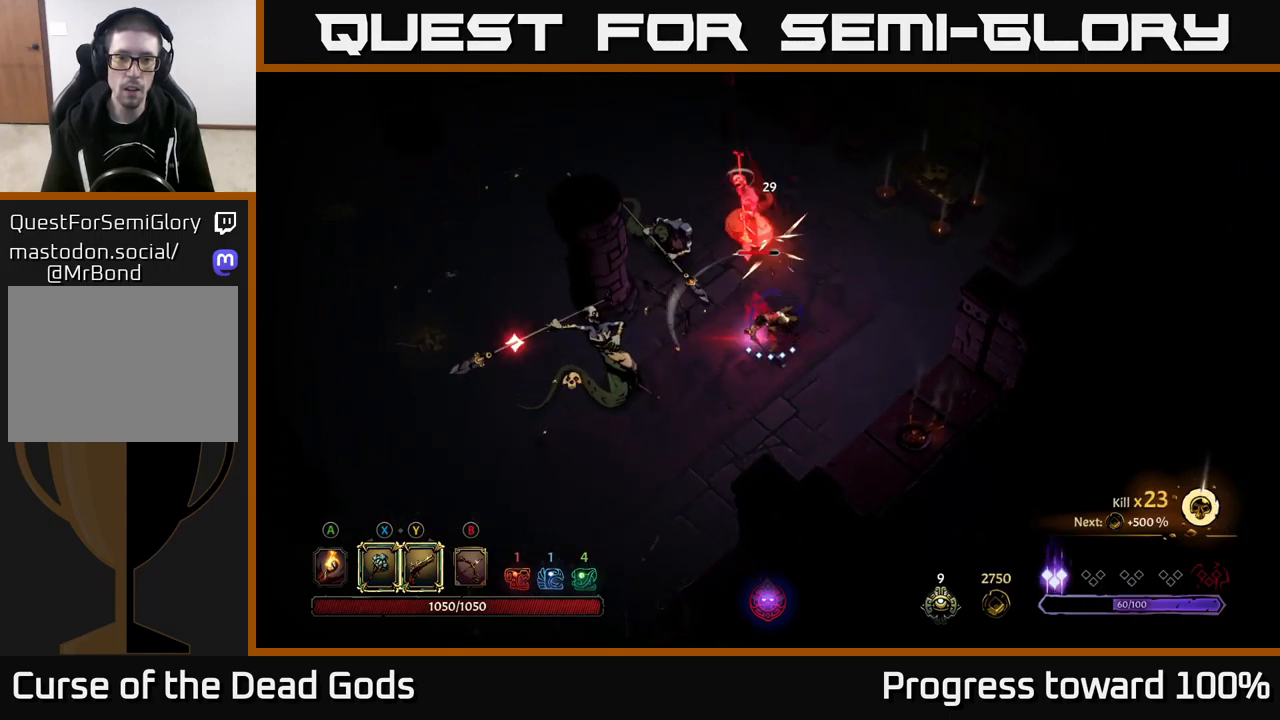
{"buttons": [], "left_stick": "up", "right_stick": "center", "events": [[167, "X", "up"], [183, "R2", "down"], [183, "left_stick", "up"], [383, "R2", "up"]]}
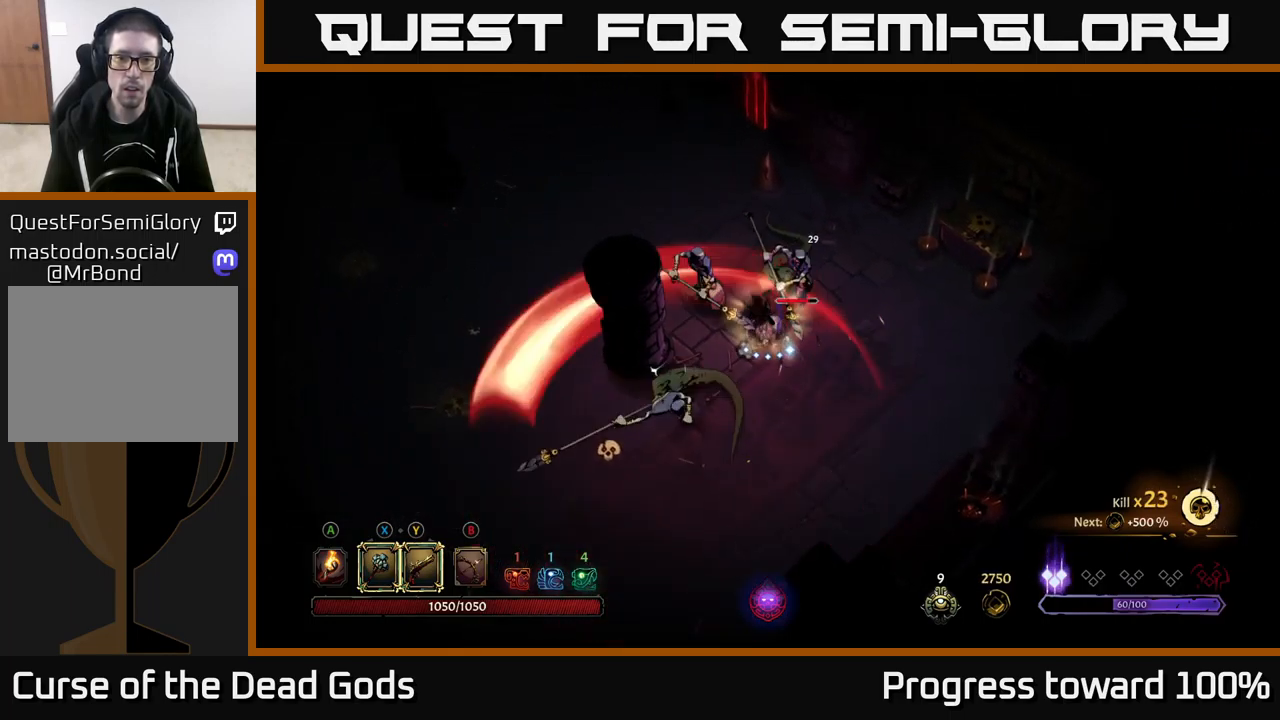
{"buttons": [], "left_stick": "up-right", "right_stick": "center", "events": [[333, "X", "down"], [417, "left_stick", "up-right"], [467, "X", "up"]]}
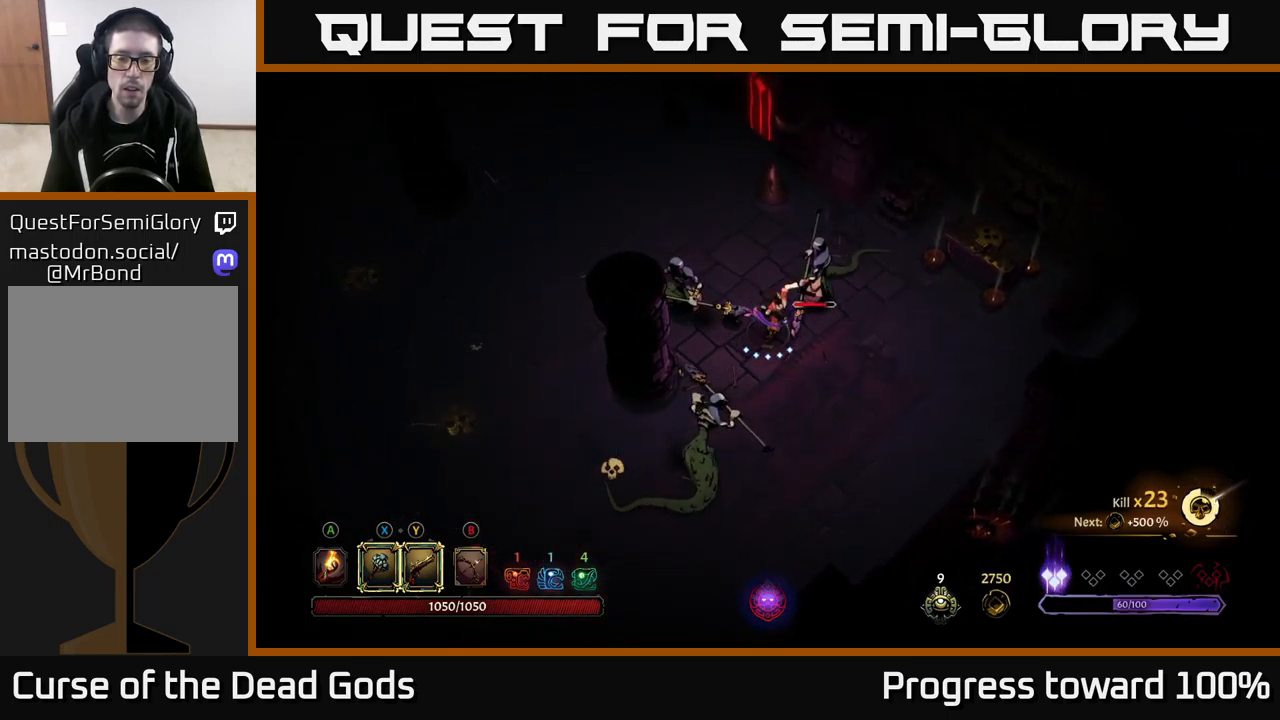
{"buttons": ["X"], "left_stick": "up-right", "right_stick": "center", "events": [[384, "X", "down"]]}
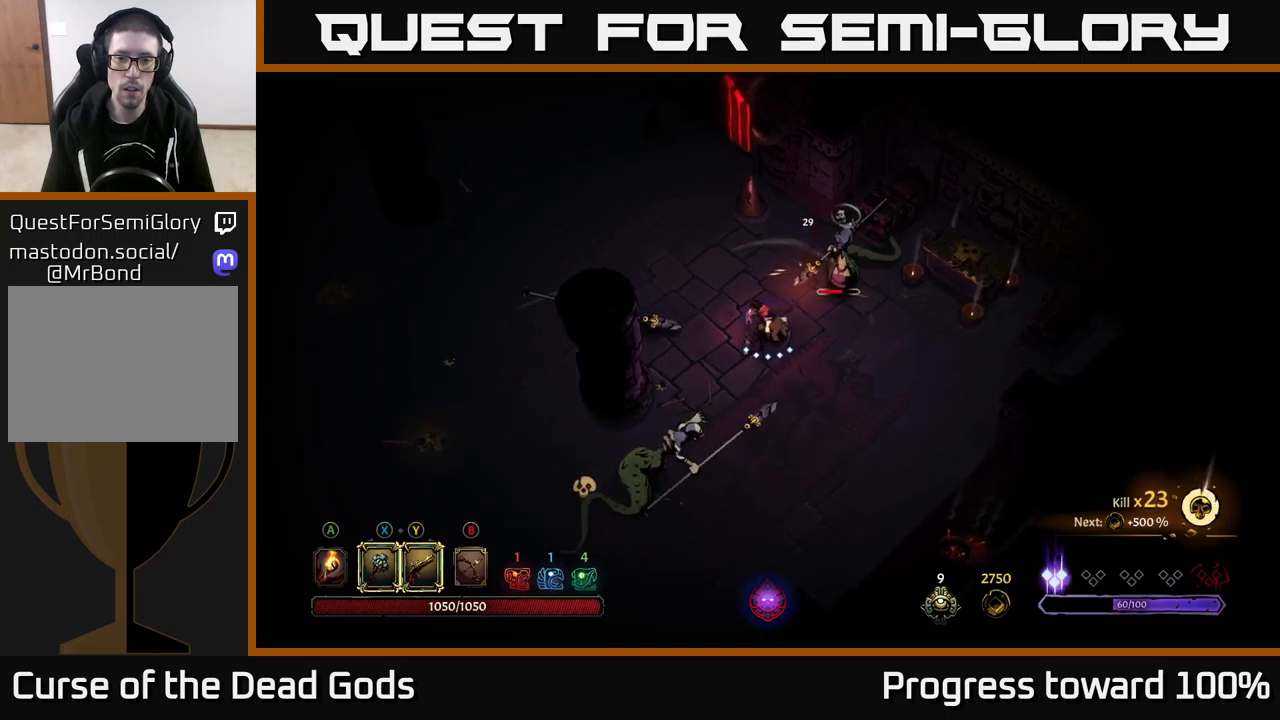
{"buttons": [], "left_stick": "center", "right_stick": "center", "events": [[84, "X", "up"], [334, "left_stick", "center"]]}
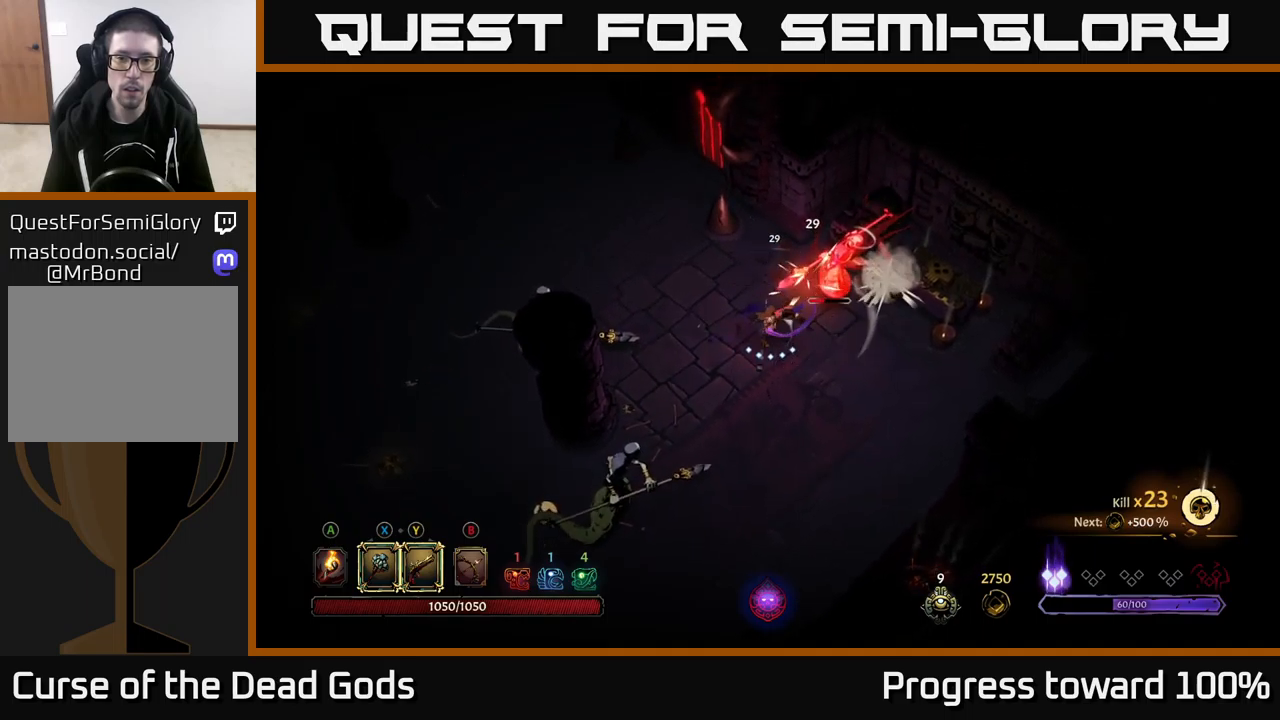
{"buttons": [], "left_stick": "center", "right_stick": "center", "events": [[17, "Y", "down"], [117, "Y", "up"]]}
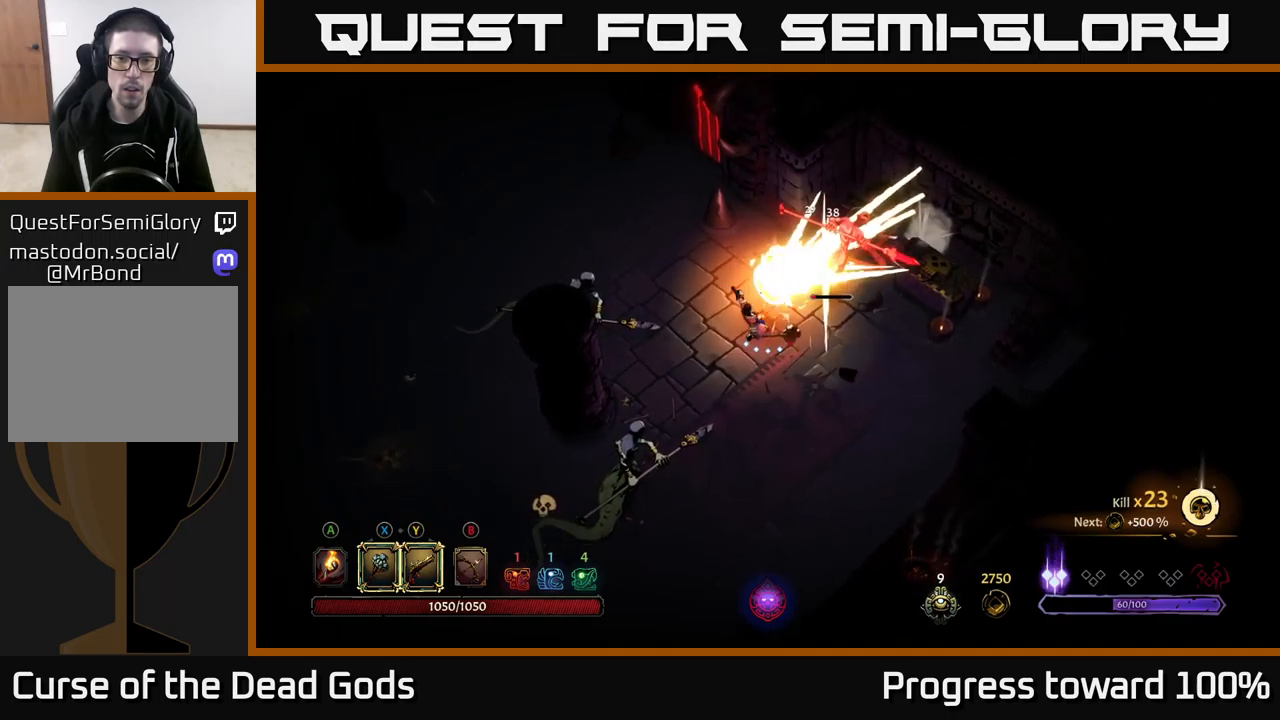
{"buttons": ["Y"], "left_stick": "right", "right_stick": "center", "events": [[317, "left_stick", "right"], [484, "Y", "down"]]}
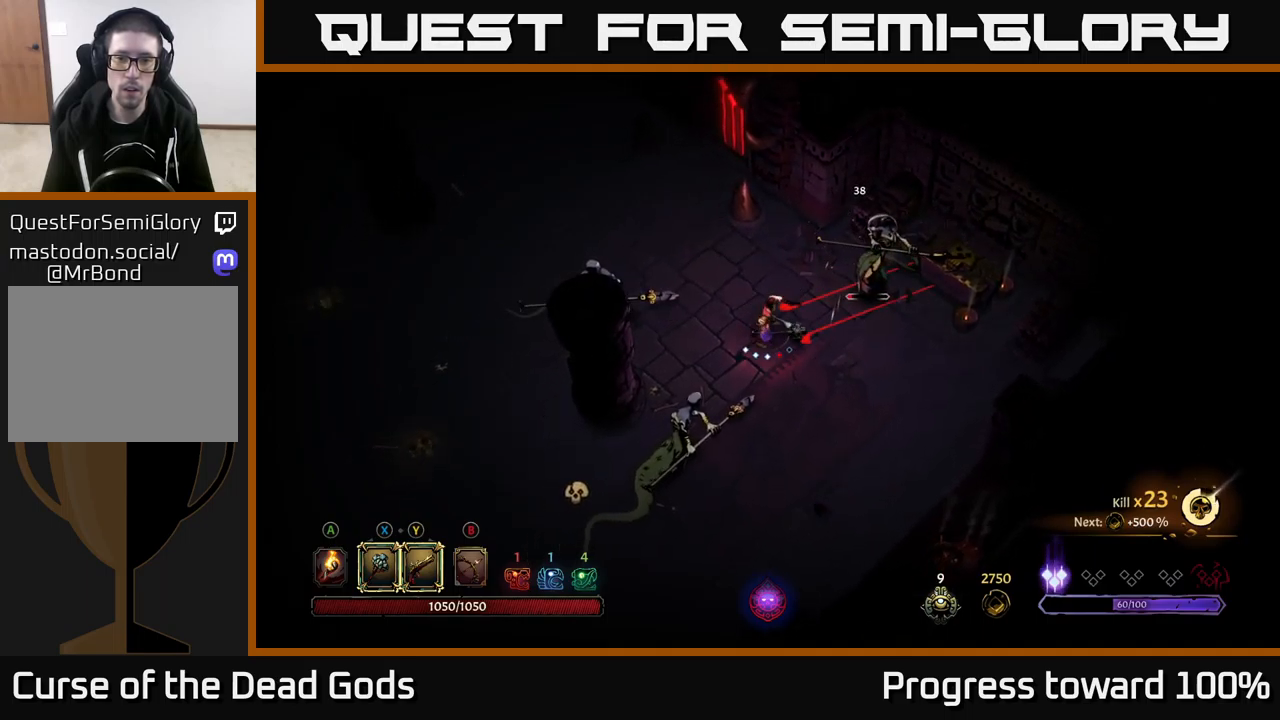
{"buttons": ["Y"], "left_stick": "right", "right_stick": "center", "events": []}
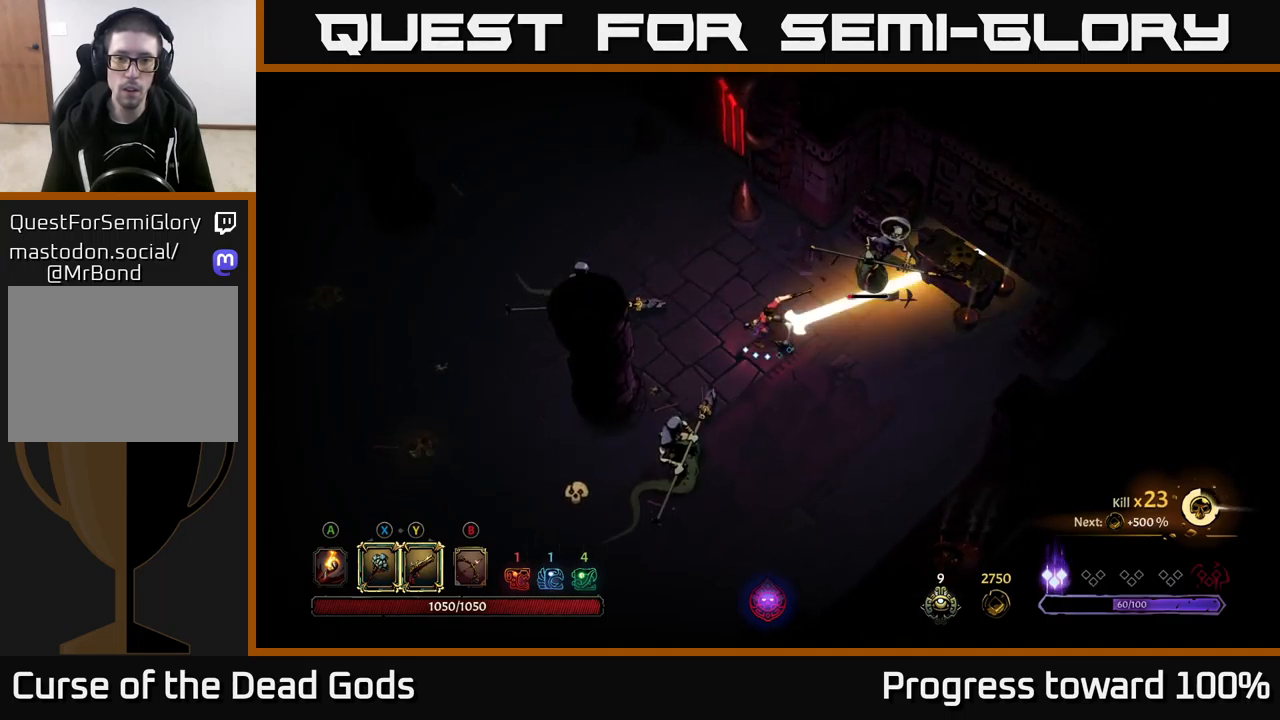
{"buttons": [], "left_stick": "right", "right_stick": "center", "events": [[84, "Y", "up"]]}
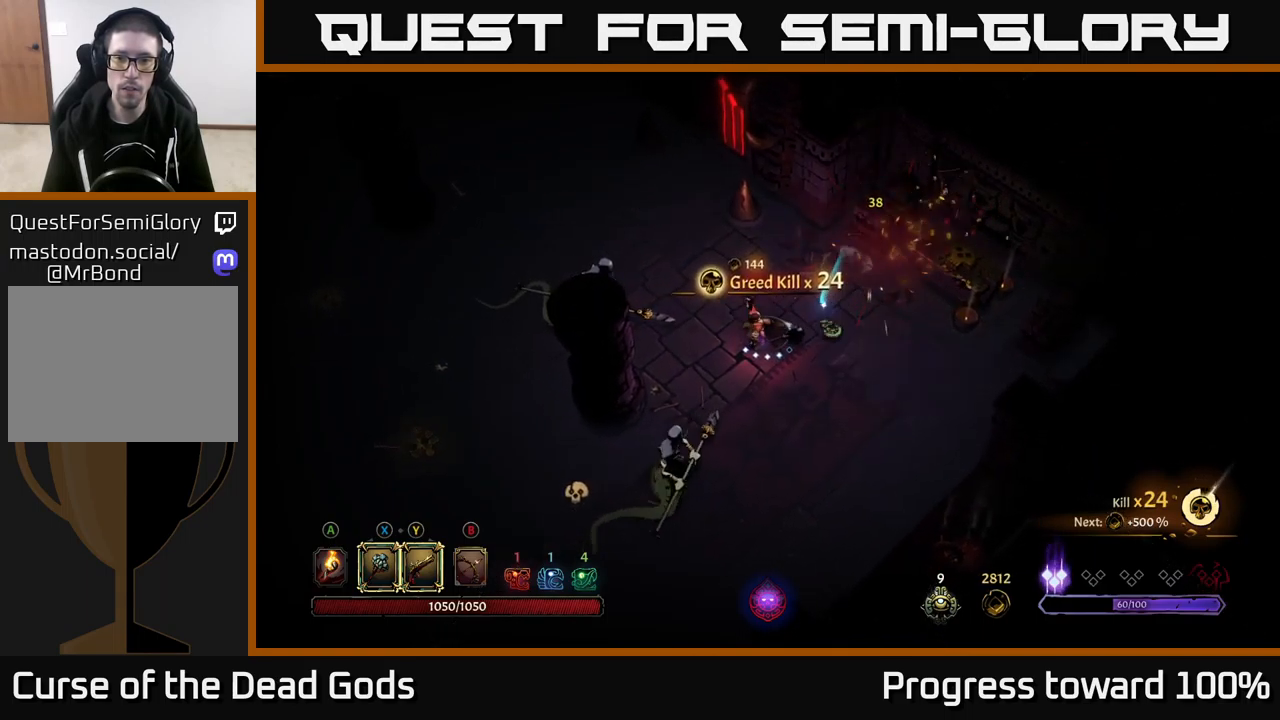
{"buttons": [], "left_stick": "right", "right_stick": "center", "events": []}
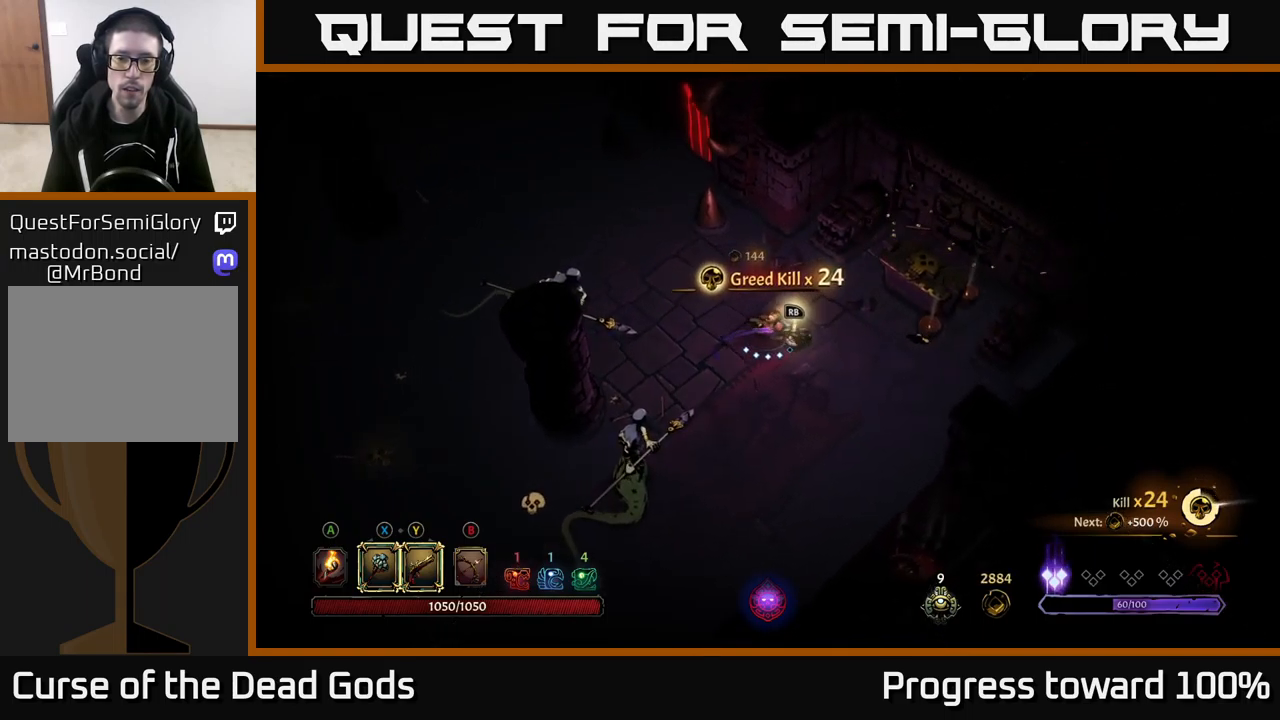
{"buttons": [], "left_stick": "center", "right_stick": "center", "events": [[84, "R1", "down"], [200, "R1", "up"], [250, "left_stick", "center"]]}
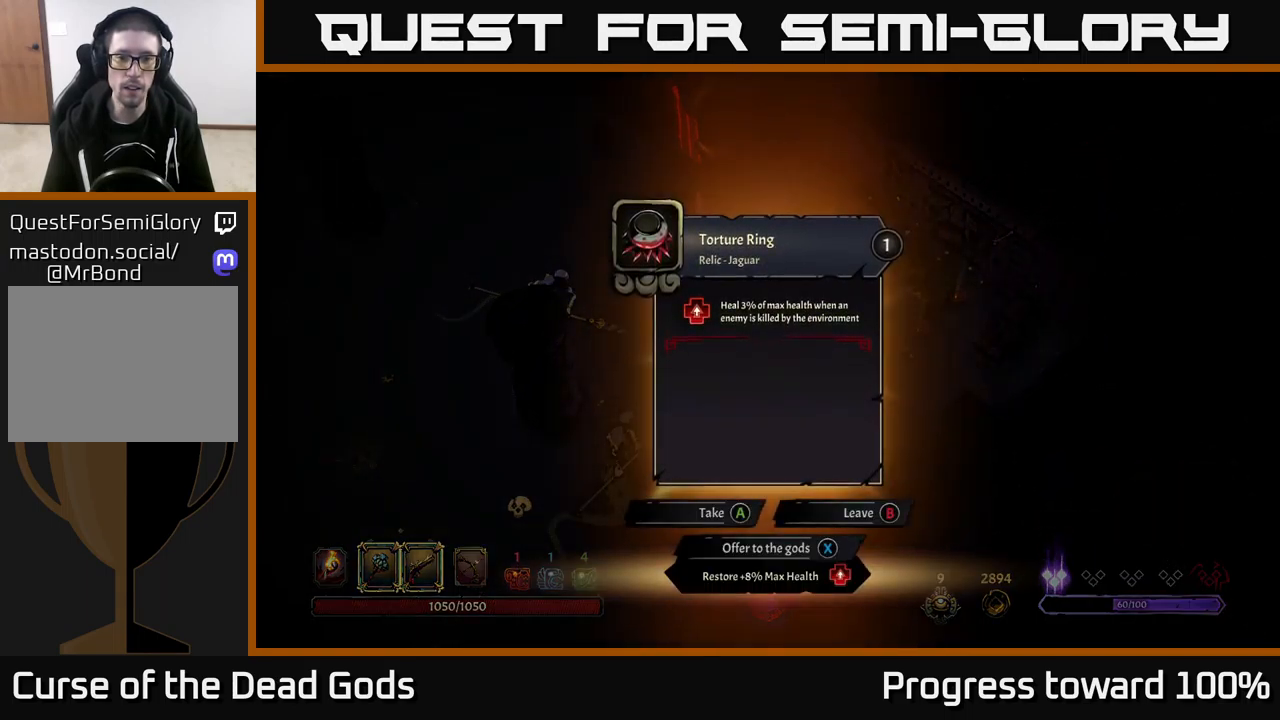
{"buttons": [], "left_stick": "center", "right_stick": "center", "events": []}
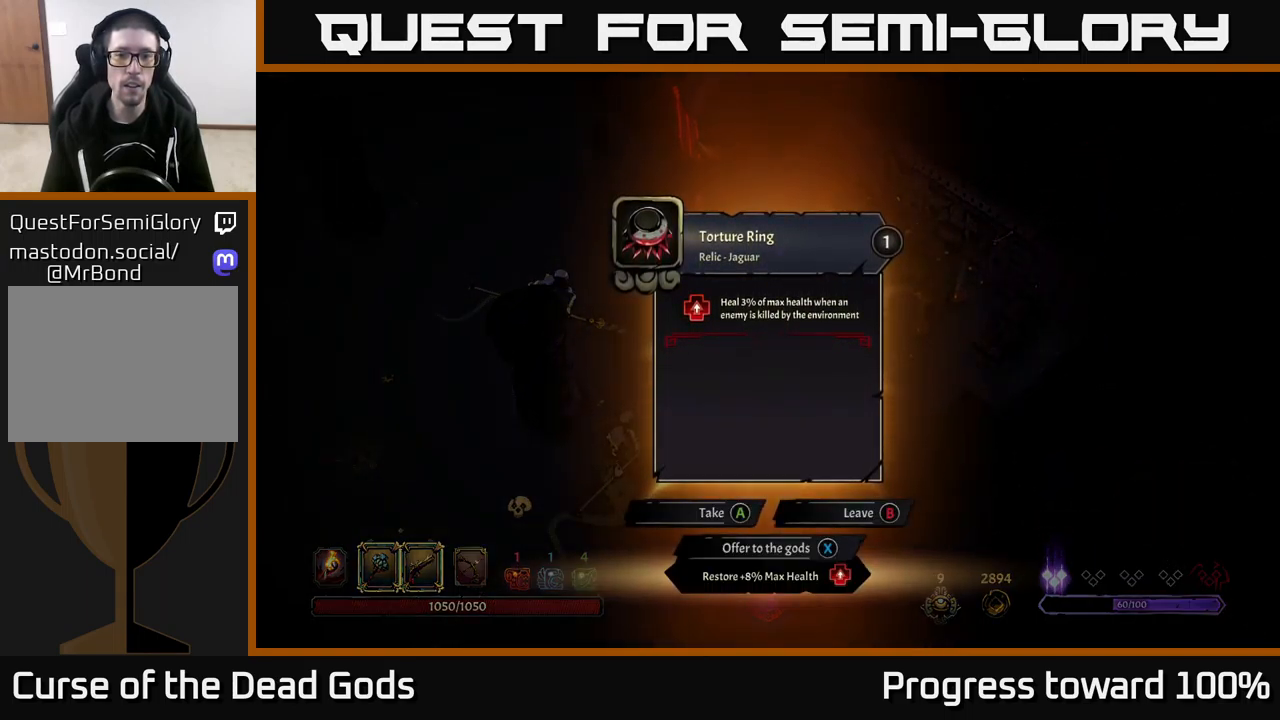
{"buttons": [], "left_stick": "center", "right_stick": "center", "events": []}
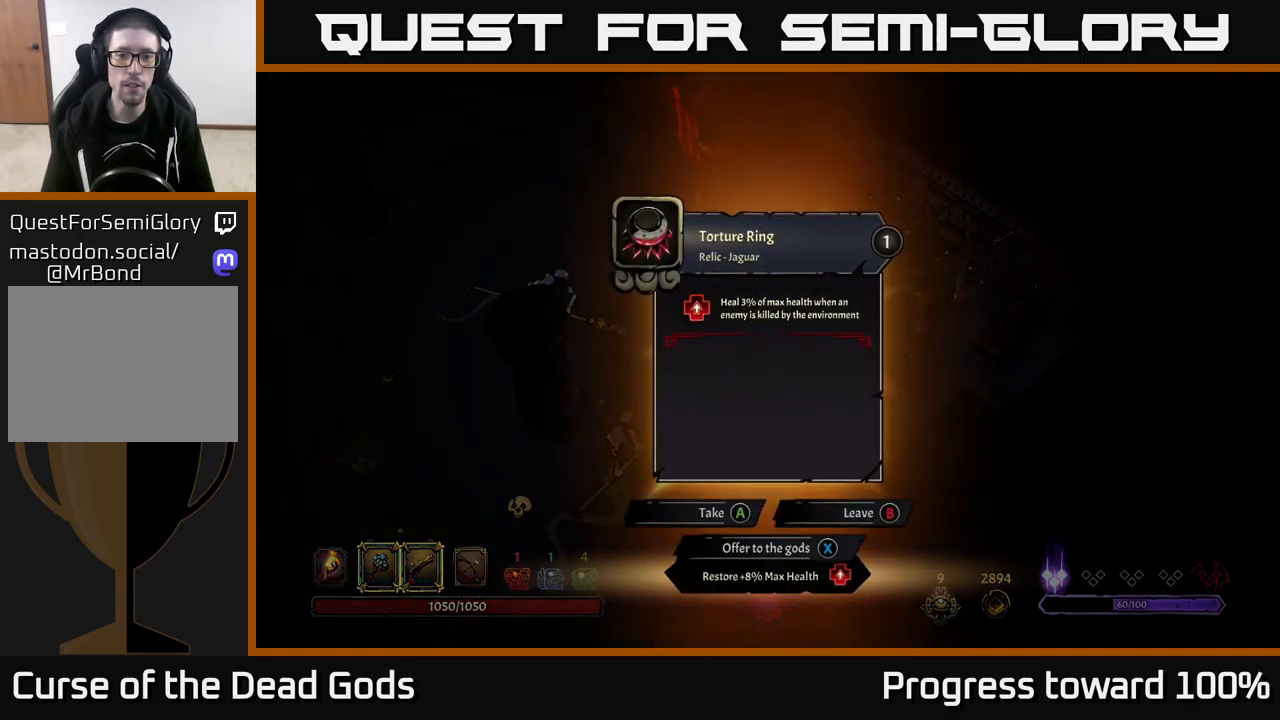
{"buttons": [], "left_stick": "center", "right_stick": "center", "events": []}
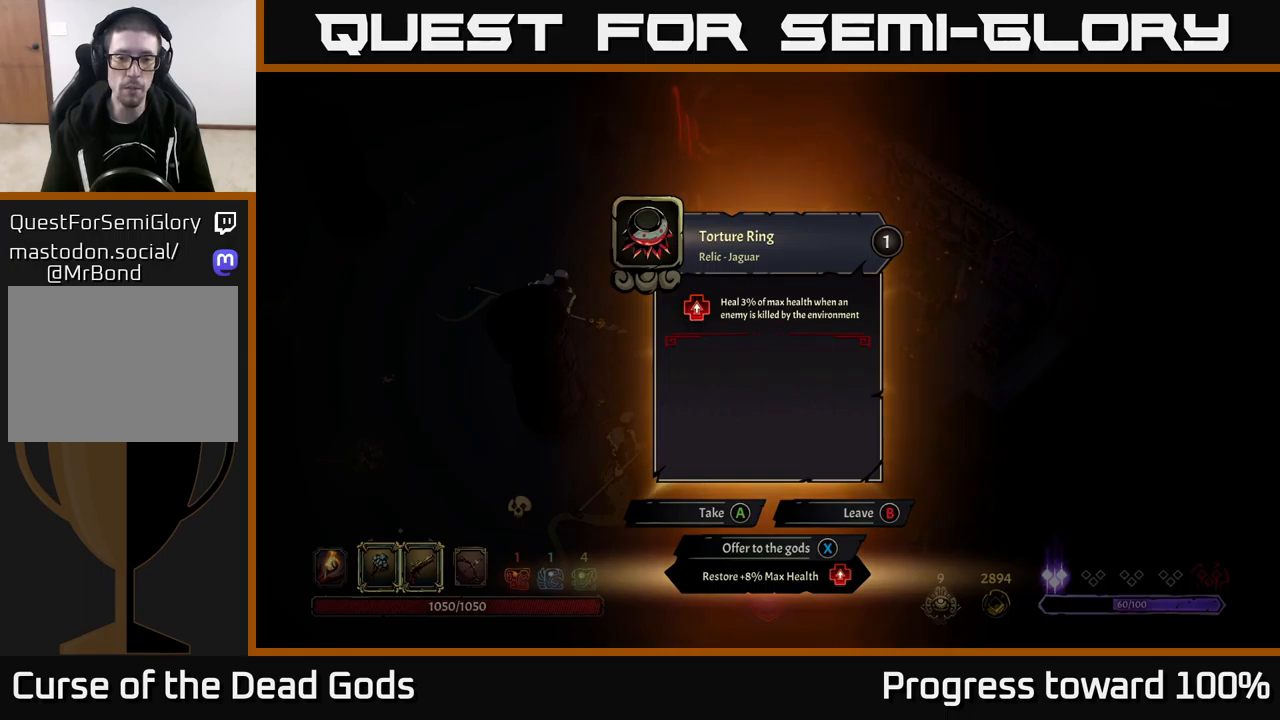
{"buttons": [], "left_stick": "center", "right_stick": "center", "events": []}
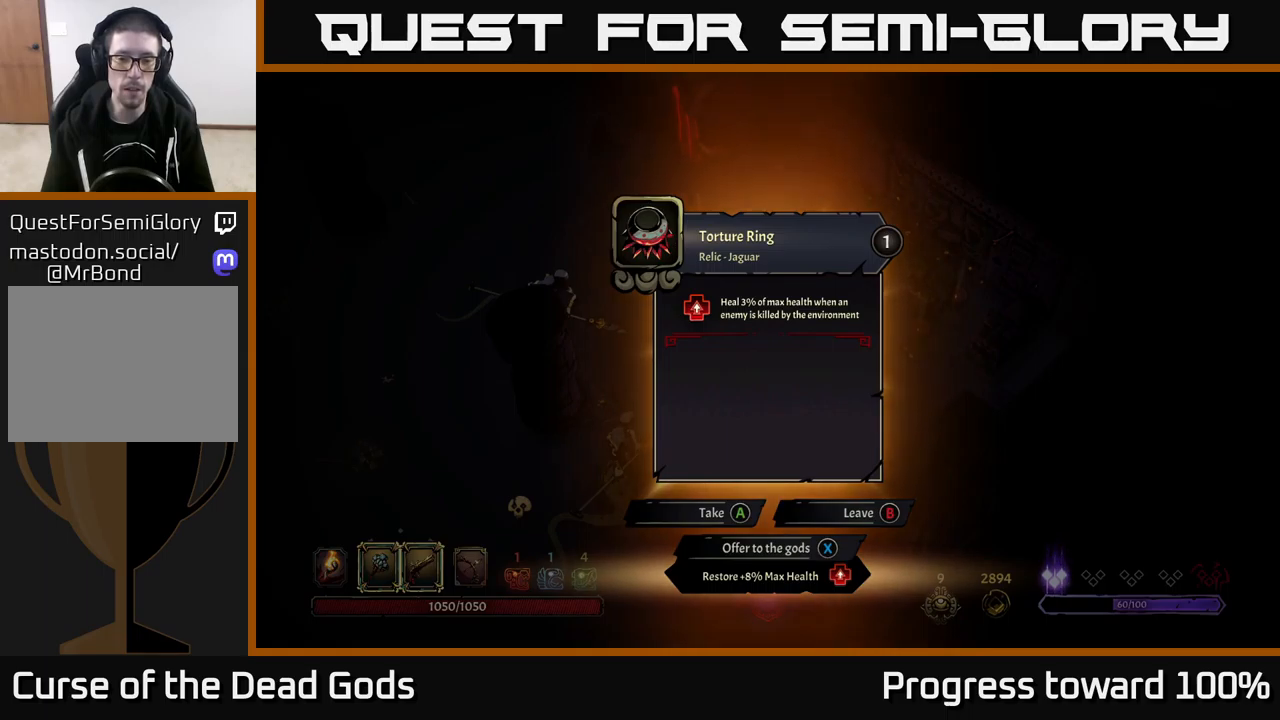
{"buttons": [], "left_stick": "down", "right_stick": "center", "events": [[234, "X", "down"], [284, "X", "up"], [284, "left_stick", "down"]]}
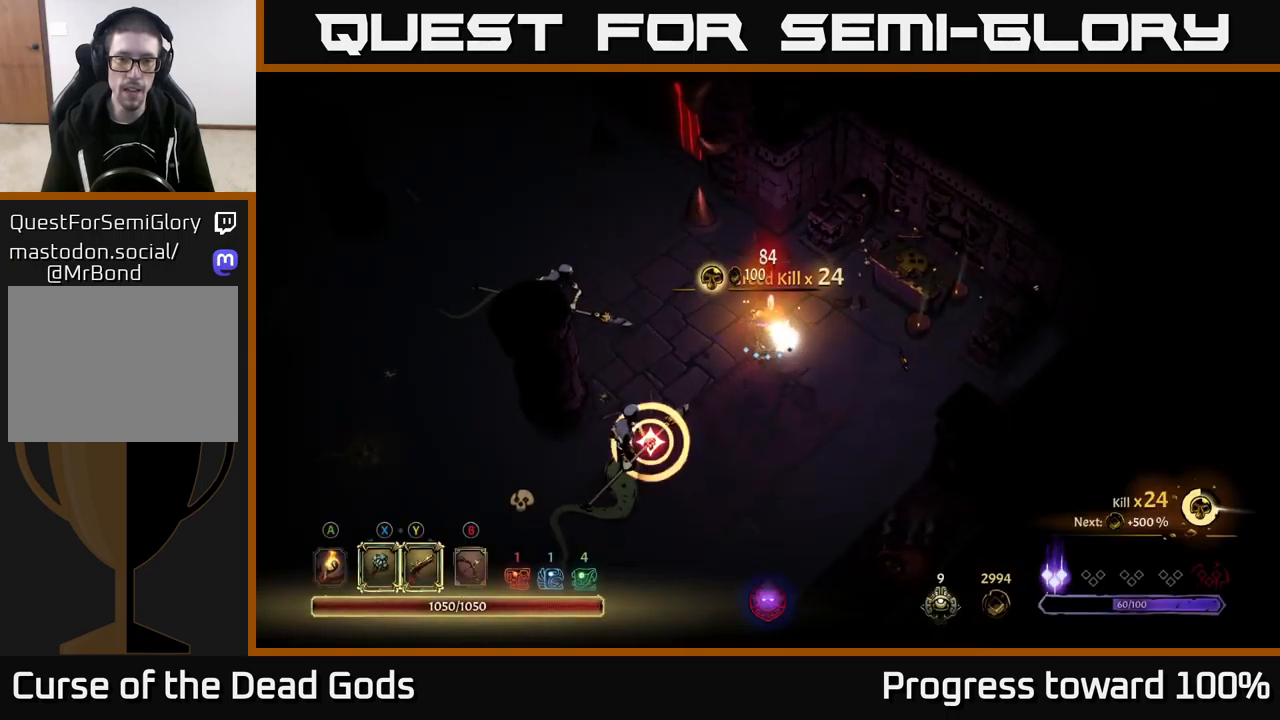
{"buttons": [], "left_stick": "down-left", "right_stick": "center", "events": [[400, "left_stick", "down-left"]]}
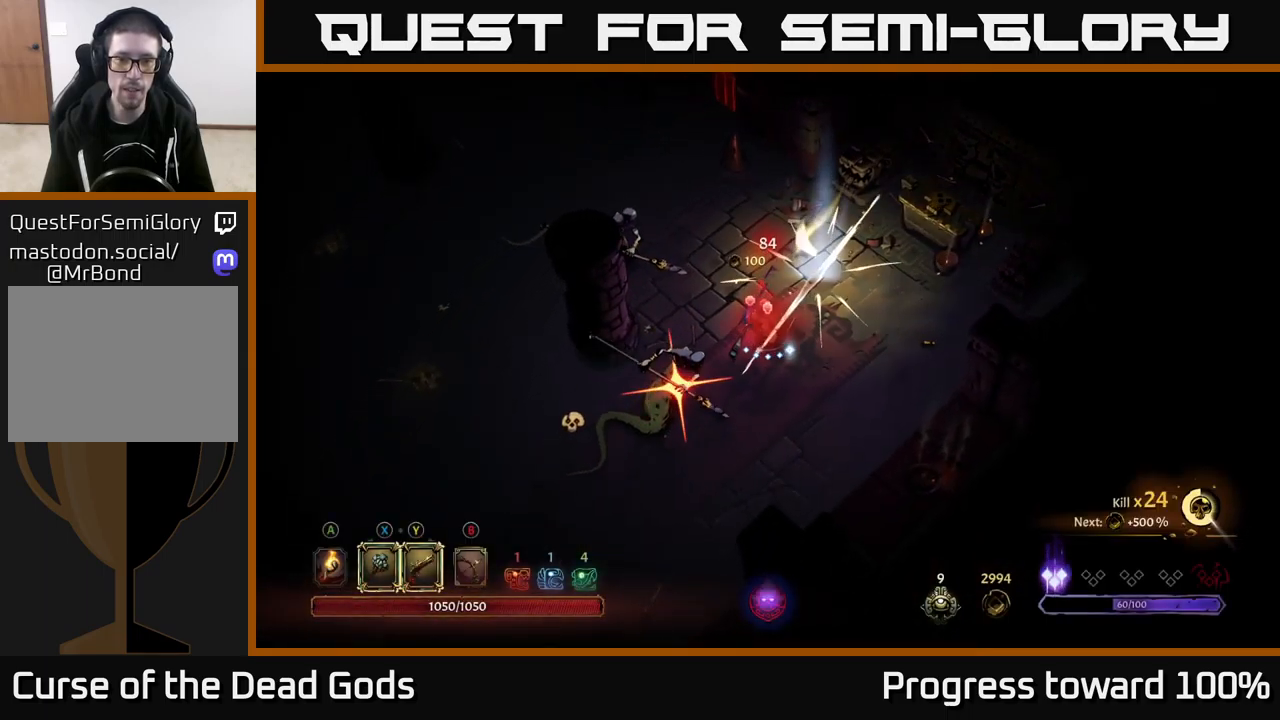
{"buttons": [], "left_stick": "left", "right_stick": "center", "events": [[84, "R2", "down"], [367, "R2", "up"], [467, "left_stick", "left"]]}
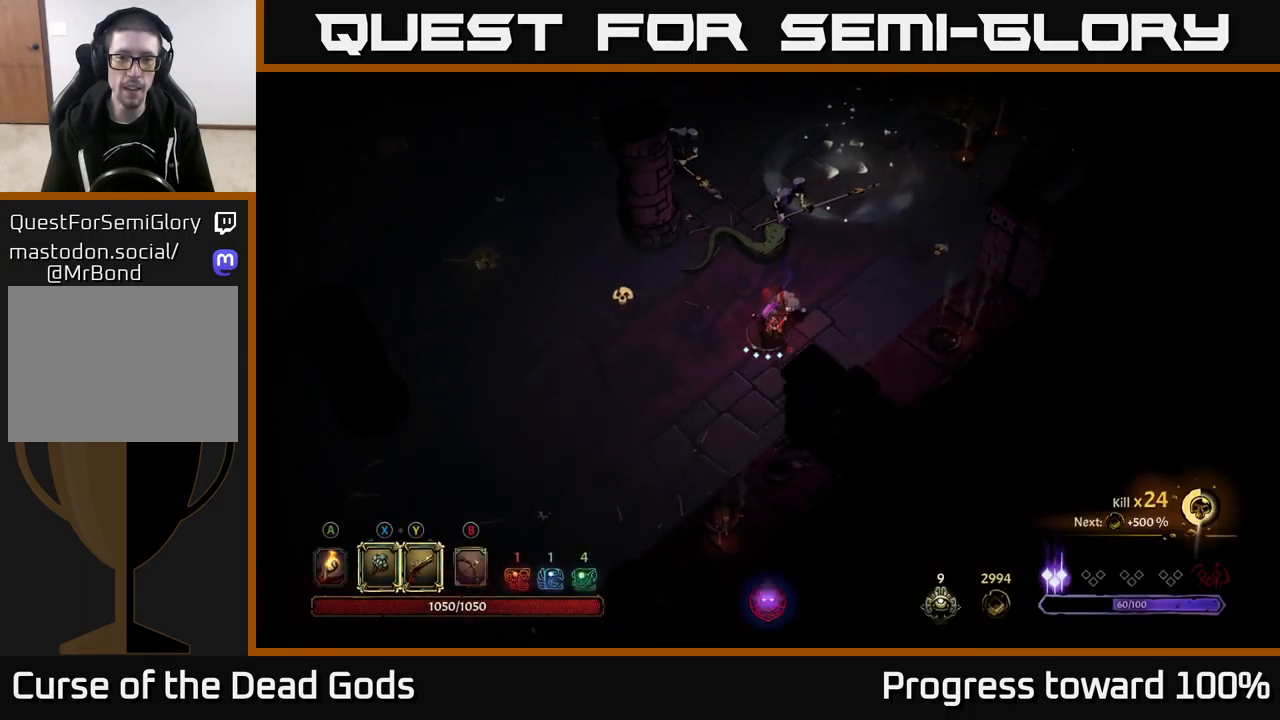
{"buttons": ["X"], "left_stick": "up", "right_stick": "center", "events": [[17, "left_stick", "up-left"], [117, "left_stick", "up"], [484, "X", "down"]]}
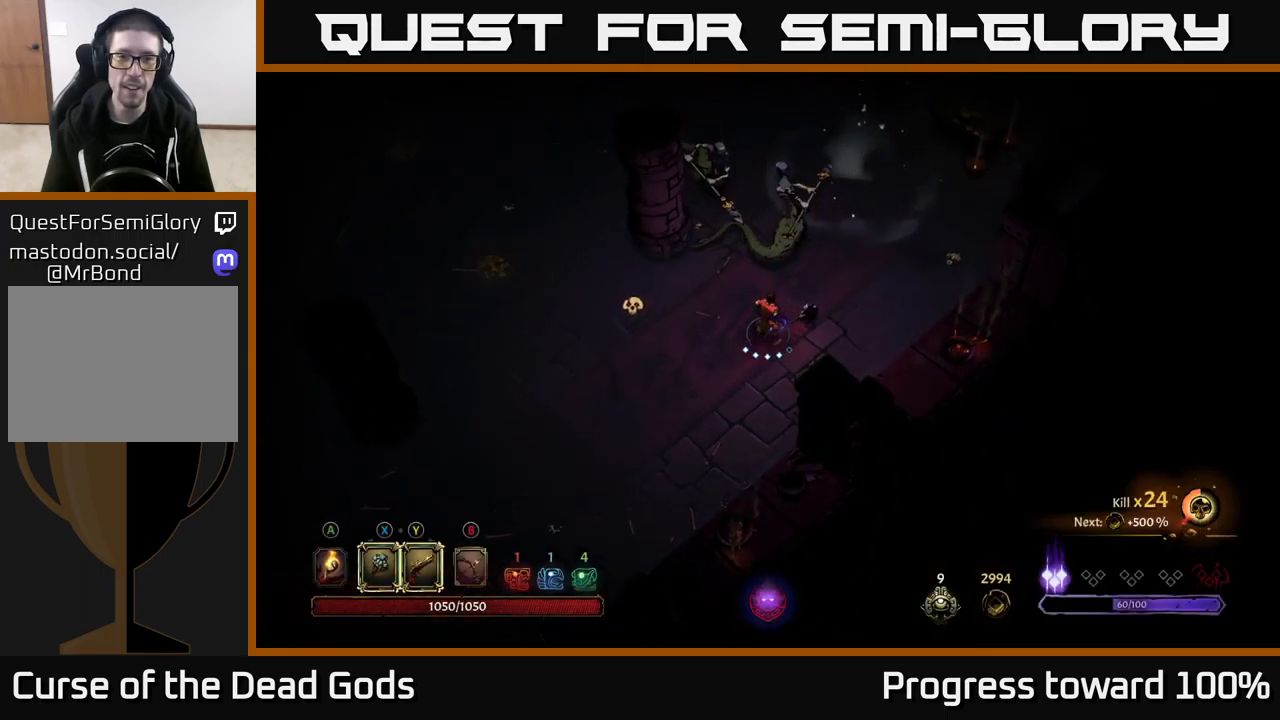
{"buttons": [], "left_stick": "up", "right_stick": "center", "events": [[117, "X", "up"]]}
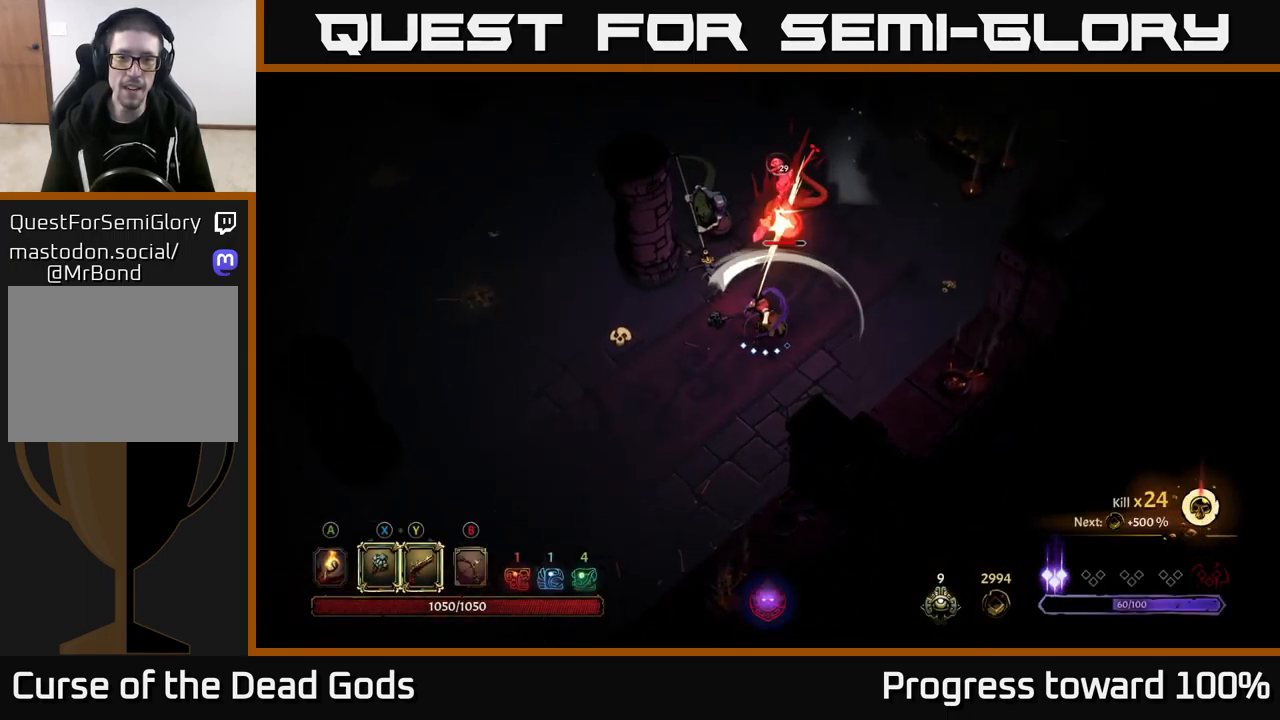
{"buttons": [], "left_stick": "up", "right_stick": "center", "events": [[50, "X", "down"], [234, "X", "up"]]}
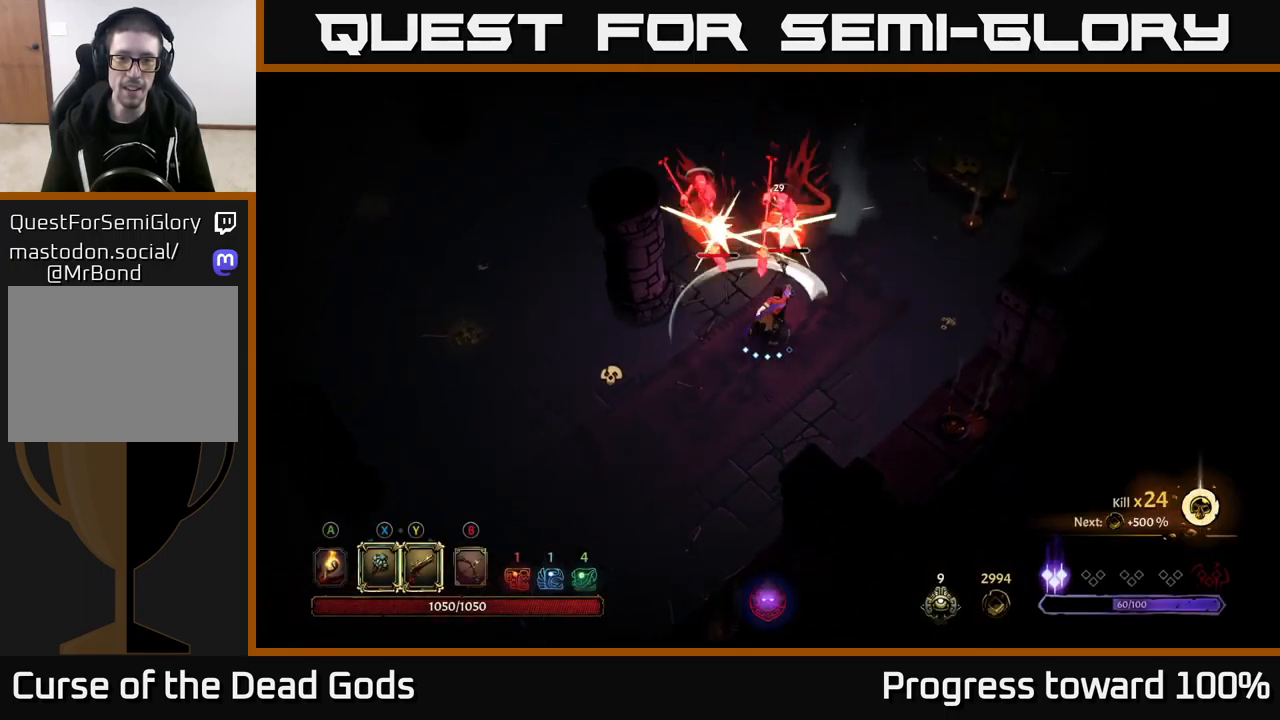
{"buttons": [], "left_stick": "up", "right_stick": "center", "events": [[84, "X", "down"], [284, "X", "up"]]}
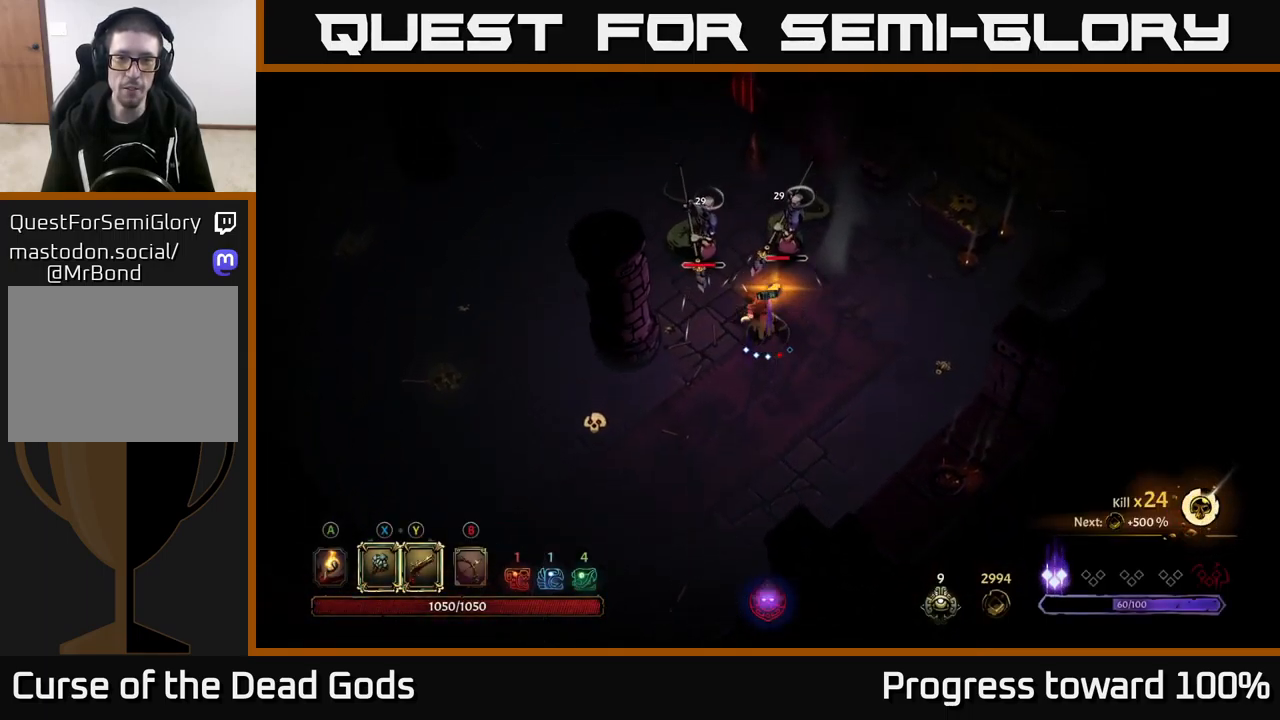
{"buttons": [], "left_stick": "center", "right_stick": "center", "events": [[234, "left_stick", "center"]]}
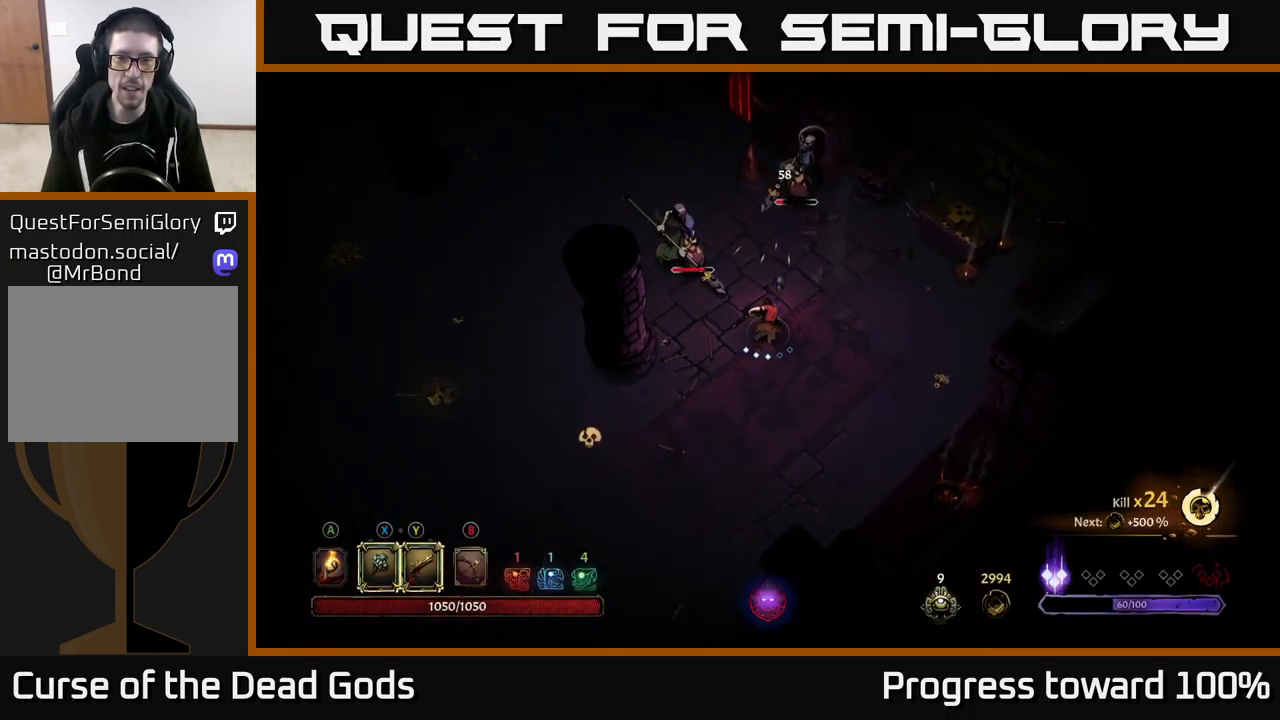
{"buttons": ["Y"], "left_stick": "up", "right_stick": "center", "events": [[17, "left_stick", "up"], [50, "Y", "down"]]}
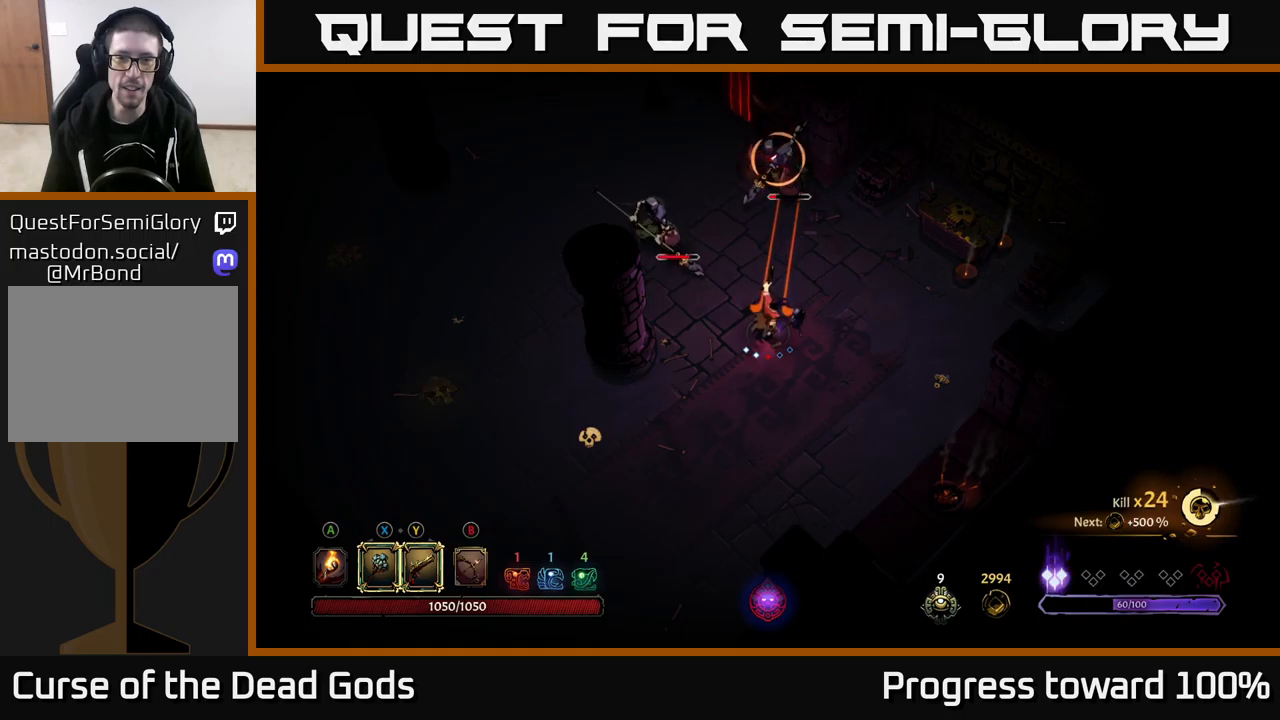
{"buttons": [], "left_stick": "right", "right_stick": "center", "events": [[250, "Y", "up"], [367, "left_stick", "right"], [383, "R2", "down"], [467, "R2", "up"]]}
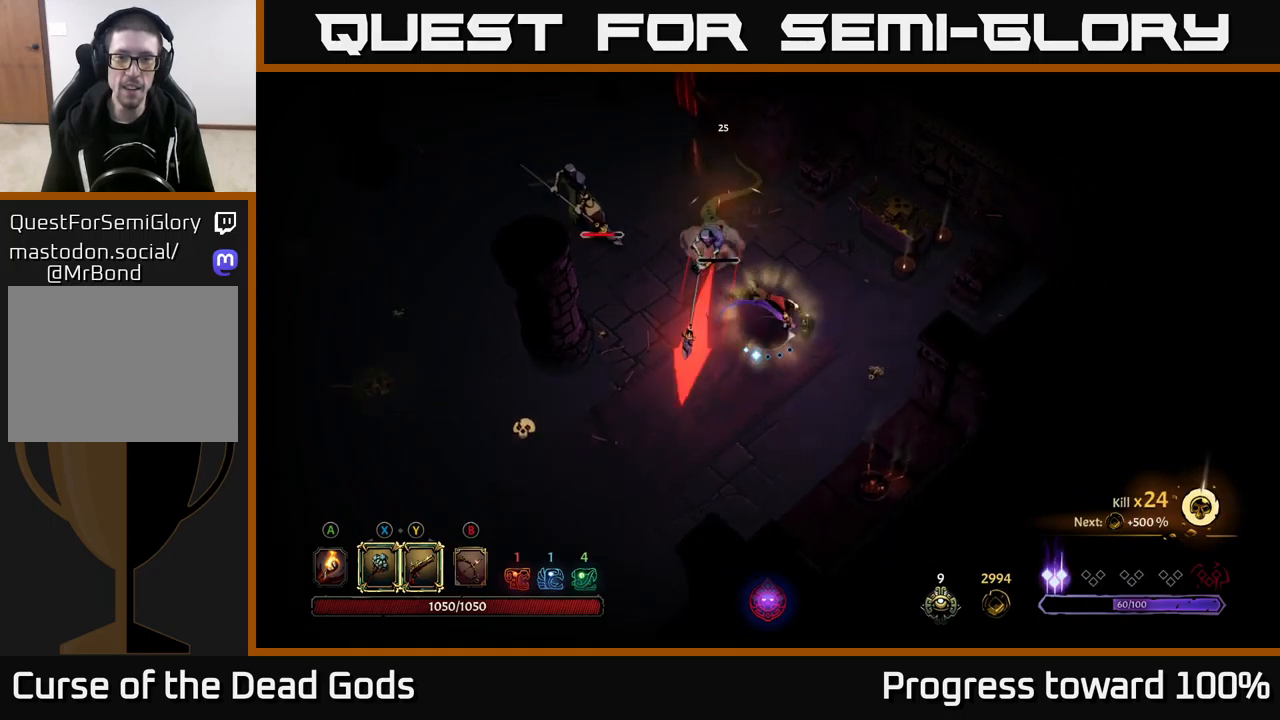
{"buttons": ["Y"], "left_stick": "up-left", "right_stick": "center", "events": [[250, "left_stick", "up-left"], [500, "Y", "down"]]}
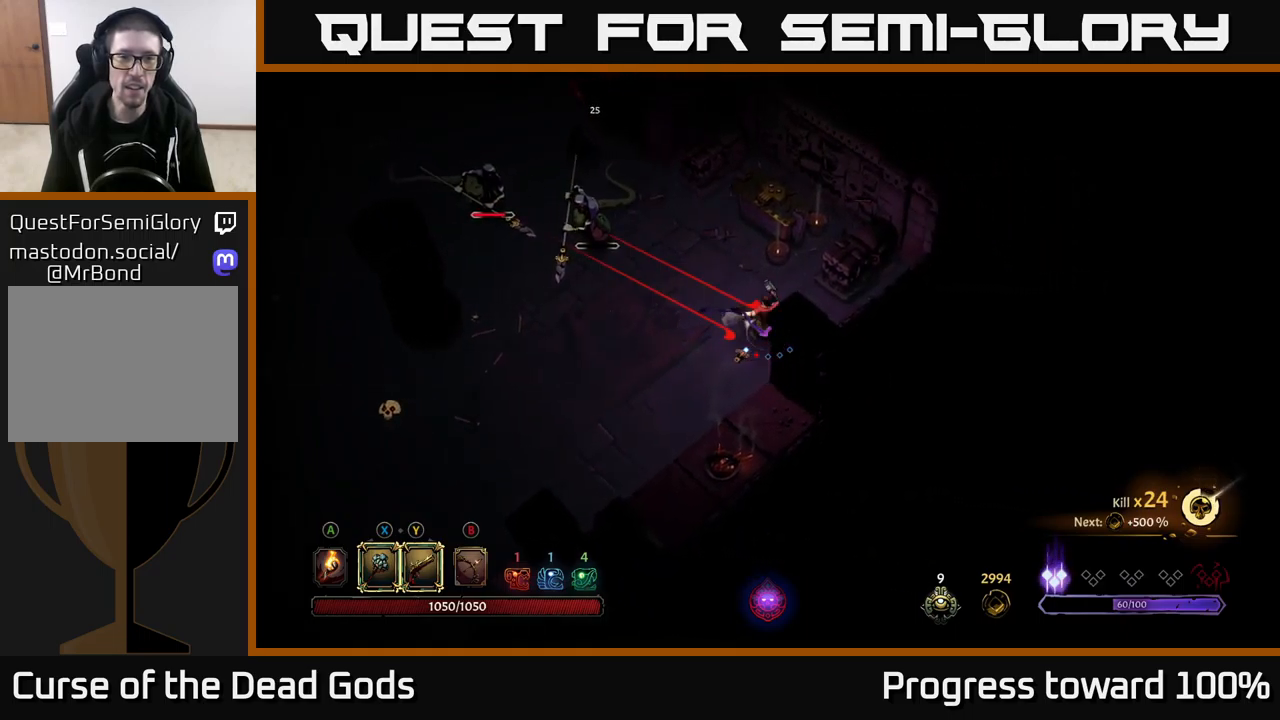
{"buttons": [], "left_stick": "center", "right_stick": "center", "events": [[167, "Y", "up"], [400, "left_stick", "center"]]}